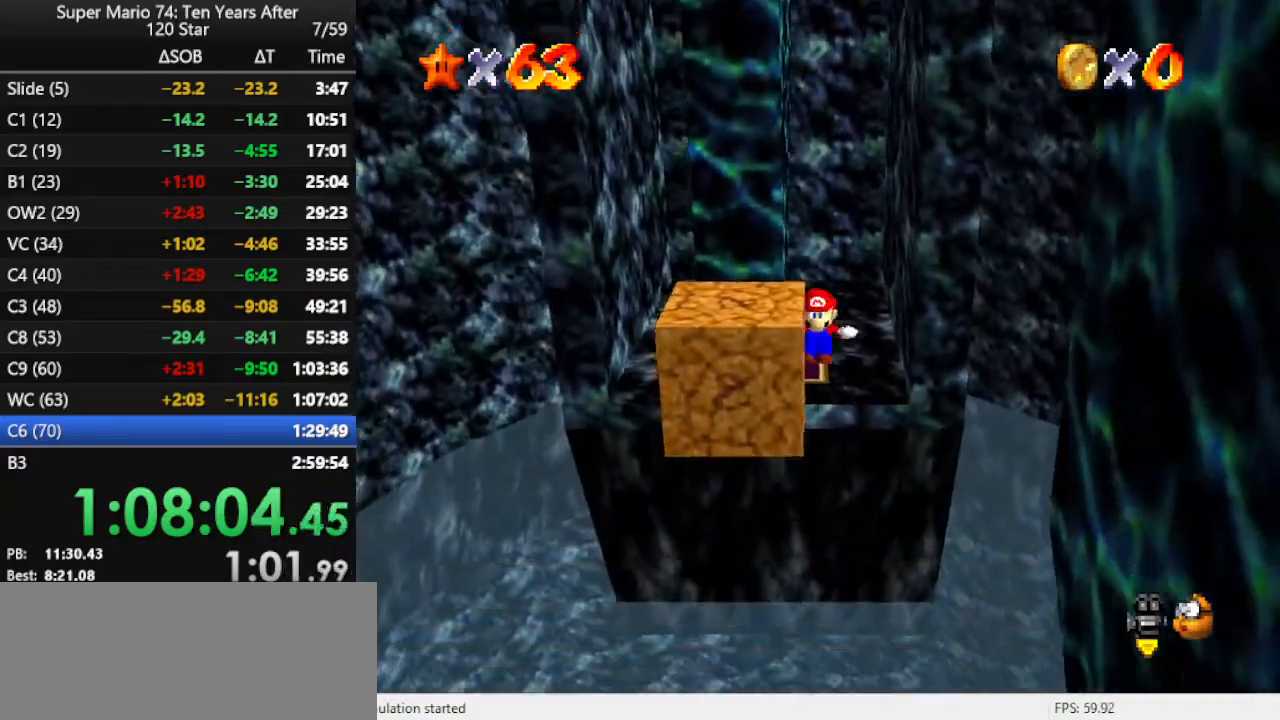
Gameplay with a controller (Nintendo layout); each line is a JSON object with the inputs held at the frame after it. "events" lists button and stick changes between this image and that frame as [ms after this image, input, new state], when the widget could be followed in between. Not read: L3 R3.
{"buttons": [], "left_stick": "right", "events": [[100, "A", "up"], [133, "left_stick", "up"], [300, "left_stick", "up-right"], [433, "A", "down"], [500, "A", "up"], [500, "left_stick", "right"]]}
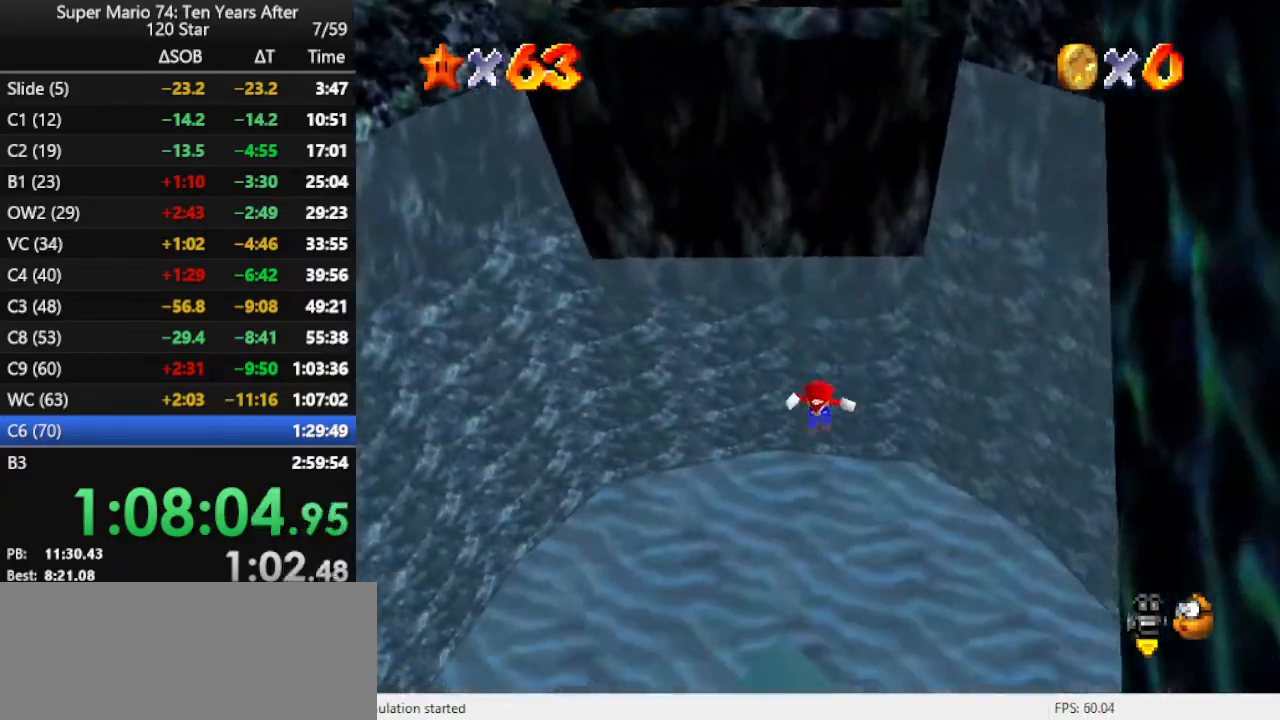
{"buttons": [], "left_stick": "right", "events": [[100, "A", "down"], [167, "A", "up"], [233, "A", "down"], [333, "A", "up"], [367, "A", "down"], [500, "A", "up"]]}
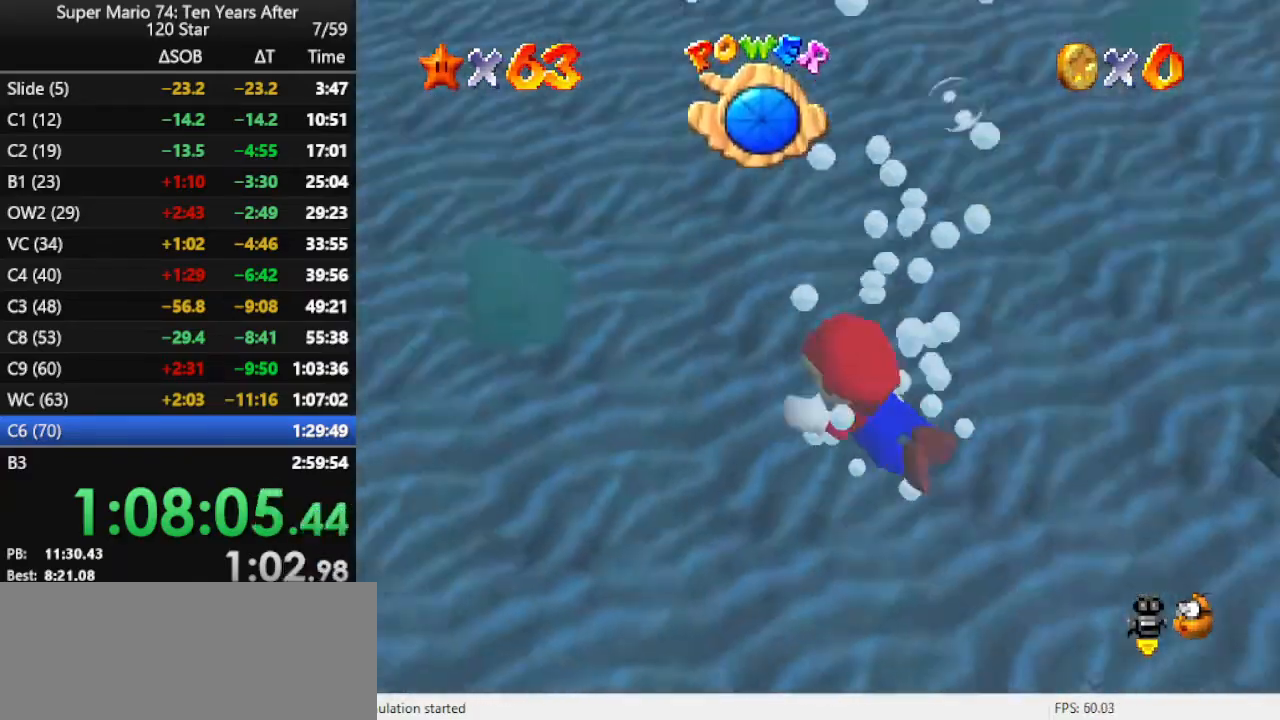
{"buttons": [], "left_stick": "right", "events": [[67, "A", "down"], [200, "A", "up"], [267, "A", "down"], [500, "A", "up"]]}
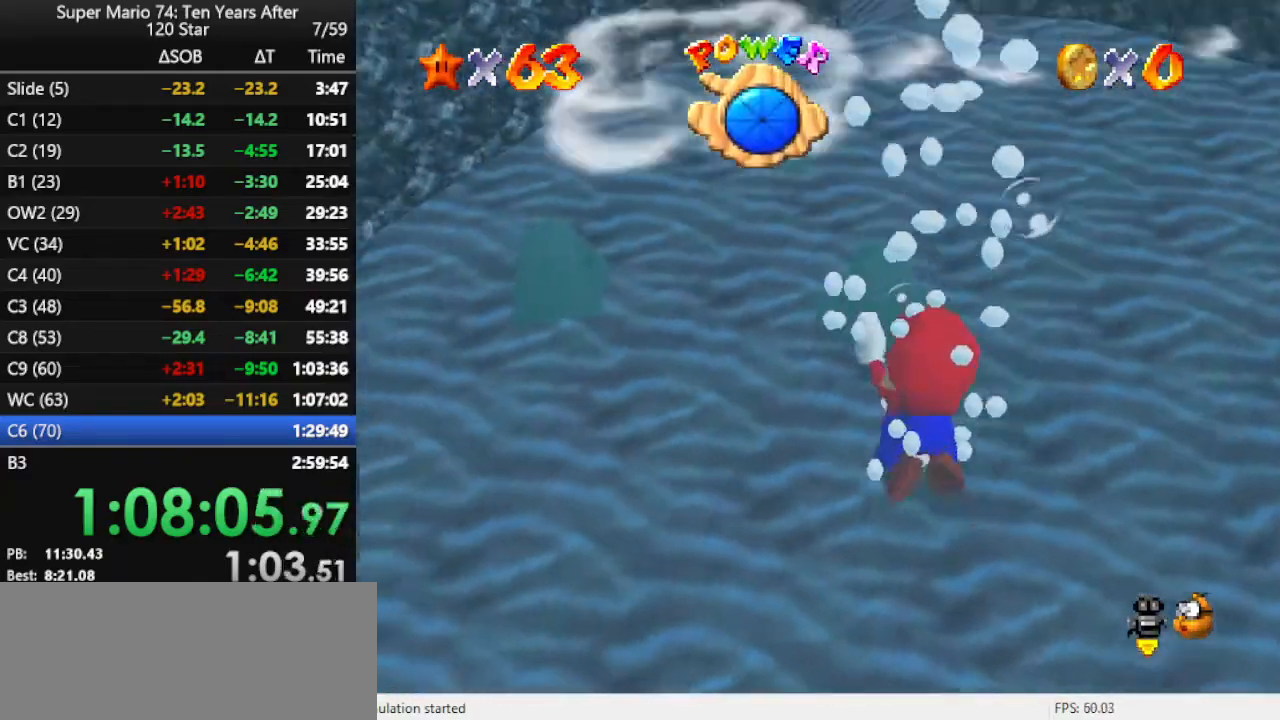
{"buttons": ["A"], "left_stick": "down-right", "events": [[33, "left_stick", "down-right"], [67, "C_LEFT", "down"], [267, "C_LEFT", "up"], [433, "A", "down"]]}
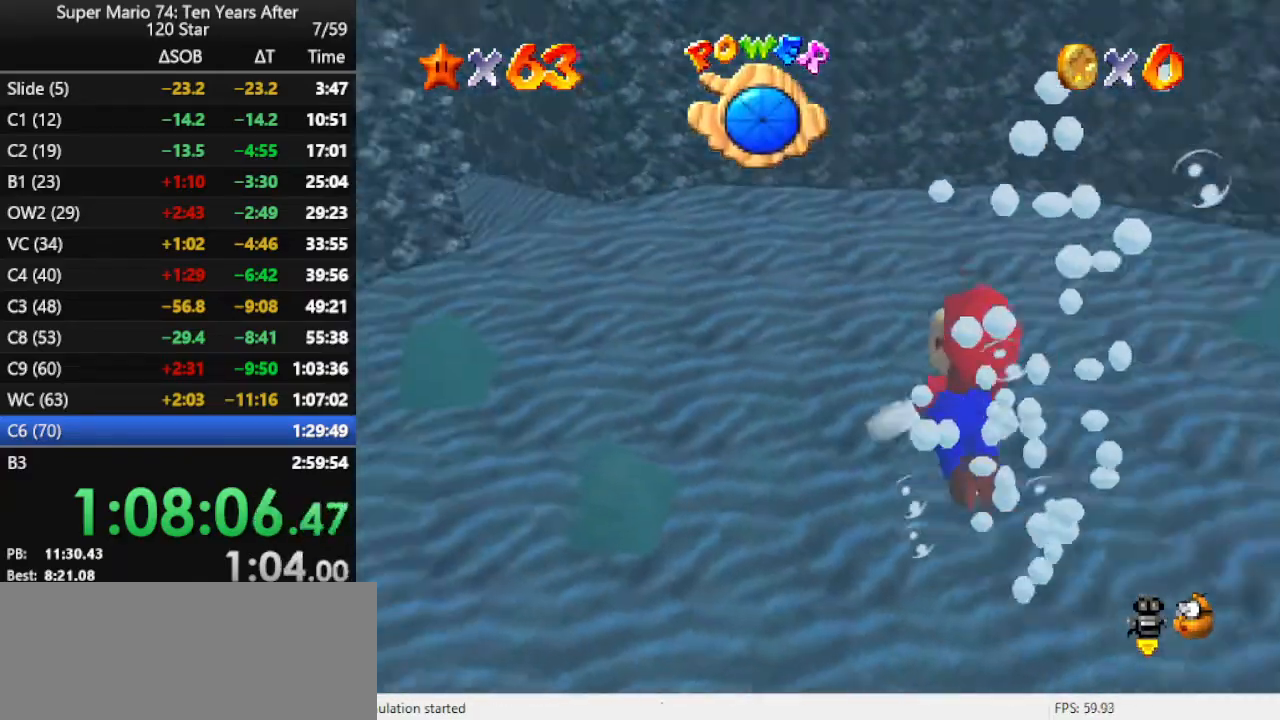
{"buttons": [], "left_stick": "down-right", "events": [[133, "A", "up"], [300, "C_LEFT", "down"], [367, "C_LEFT", "up"]]}
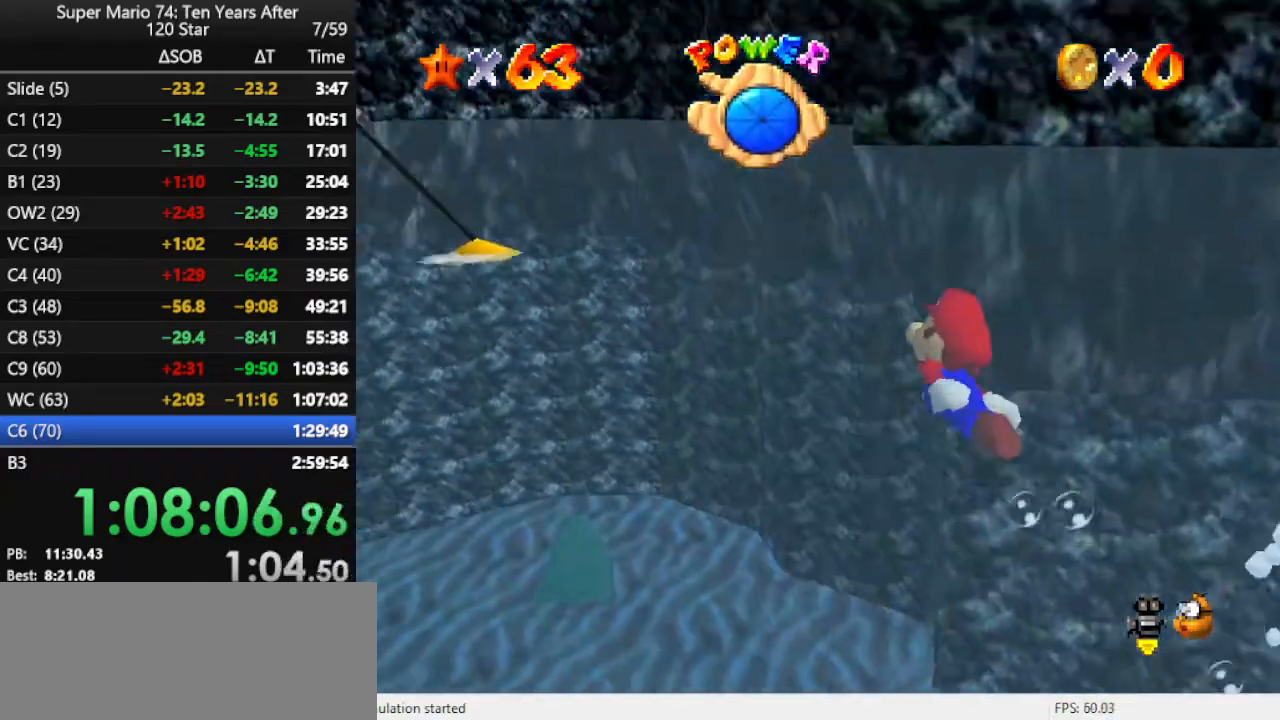
{"buttons": ["C_LEFT"], "left_stick": "right", "events": [[67, "A", "down"], [300, "left_stick", "right"], [333, "A", "up"], [467, "C_LEFT", "down"]]}
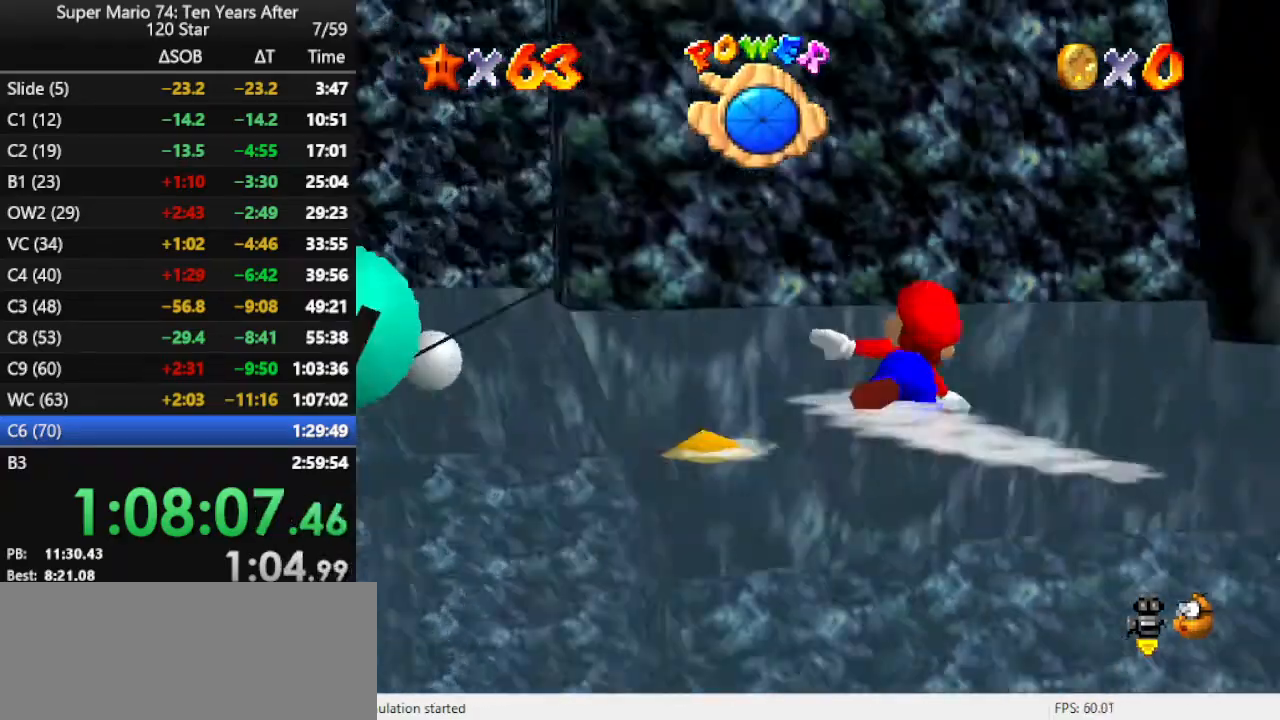
{"buttons": ["A"], "left_stick": "center", "events": [[100, "C_LEFT", "up"], [200, "left_stick", "center"], [300, "A", "down"]]}
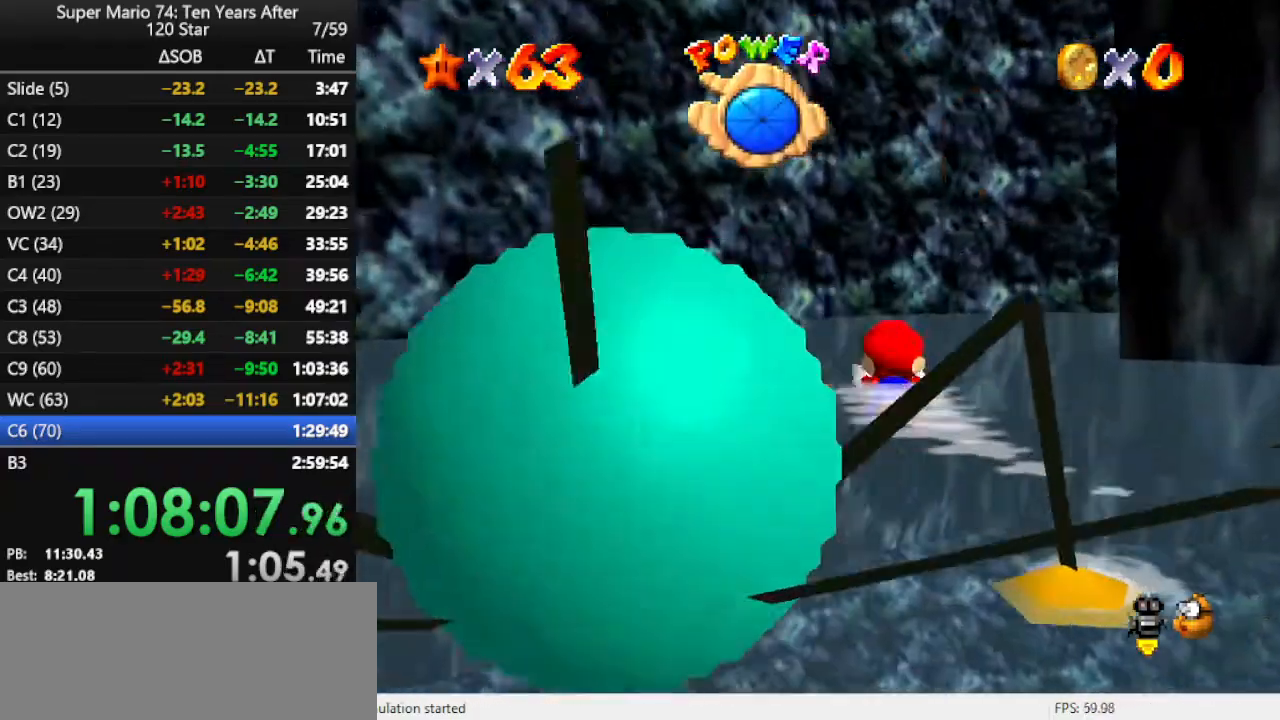
{"buttons": ["A"], "left_stick": "right", "events": [[133, "A", "up"], [333, "left_stick", "right"], [467, "A", "down"]]}
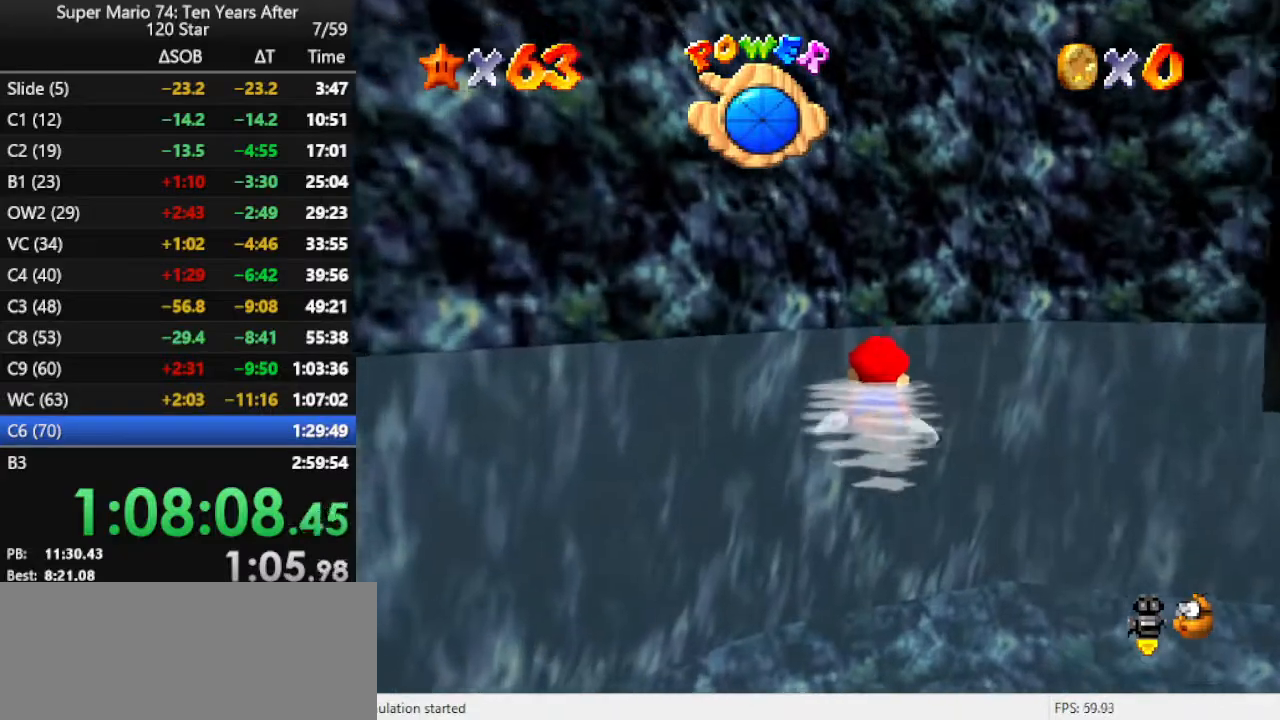
{"buttons": [], "left_stick": "right", "events": [[333, "A", "up"]]}
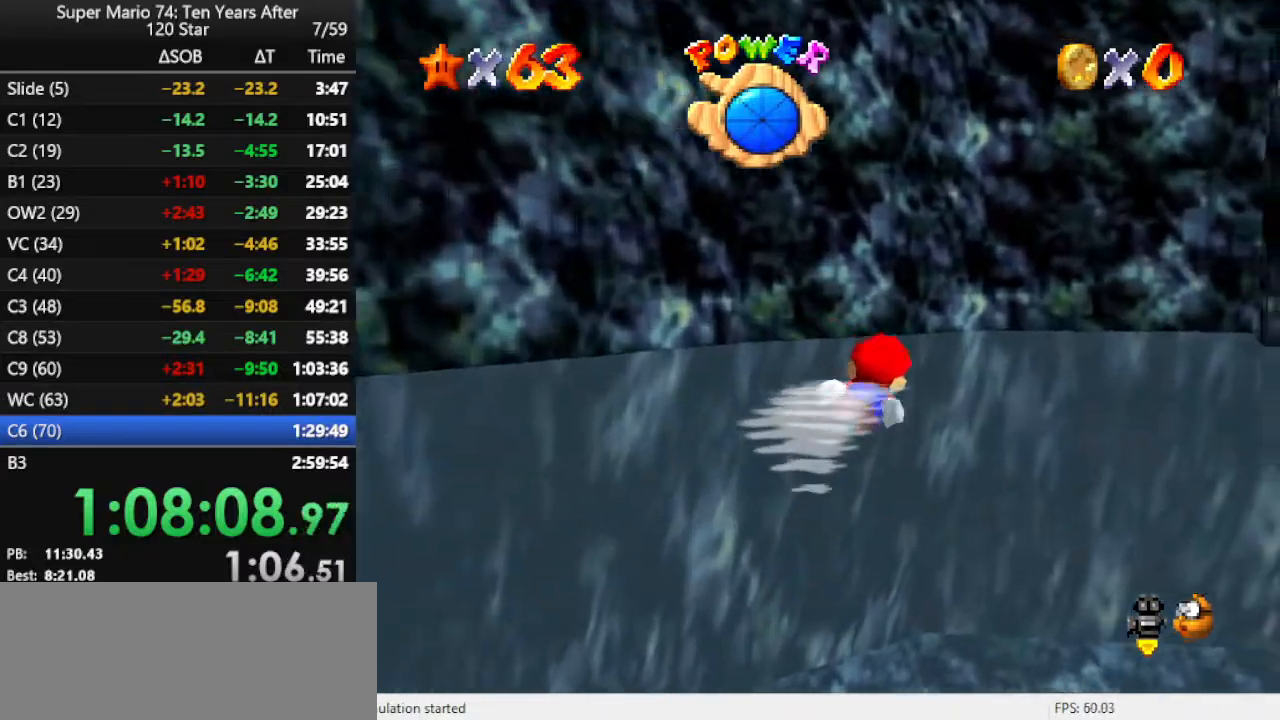
{"buttons": ["A"], "left_stick": "right", "events": [[133, "A", "down"]]}
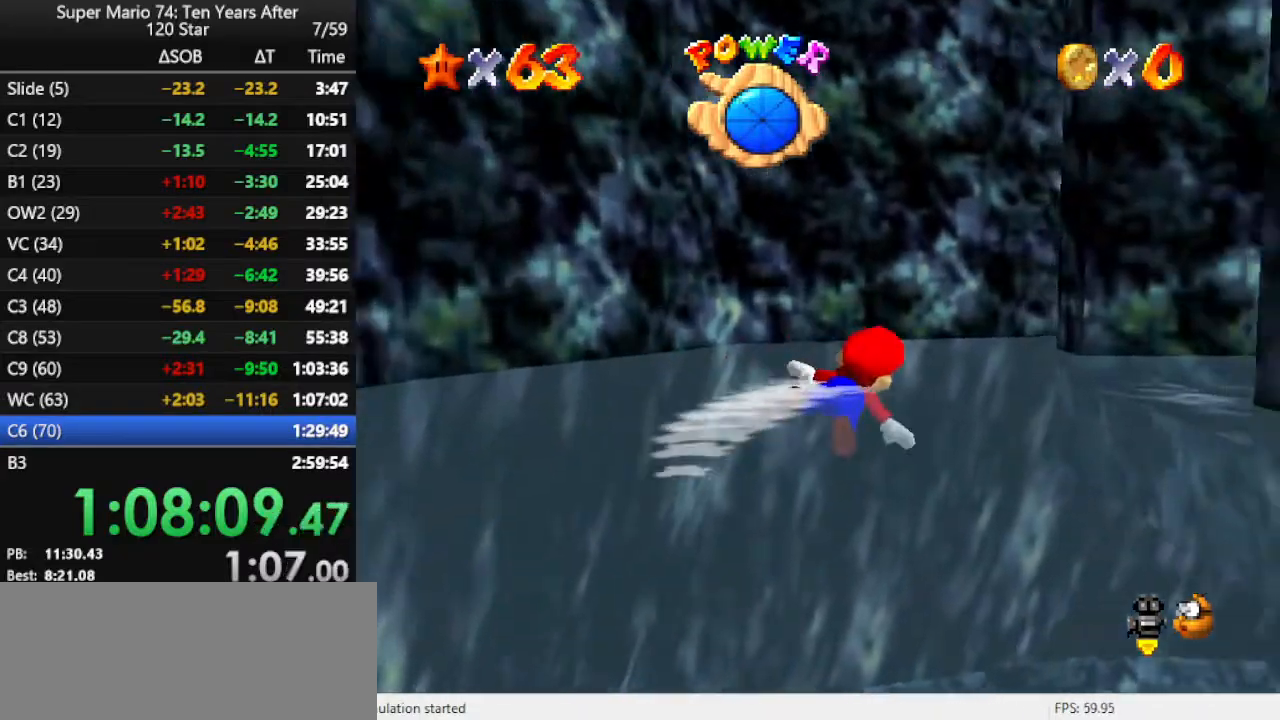
{"buttons": ["A"], "left_stick": "down", "events": [[100, "A", "up"], [433, "left_stick", "down"], [500, "A", "down"]]}
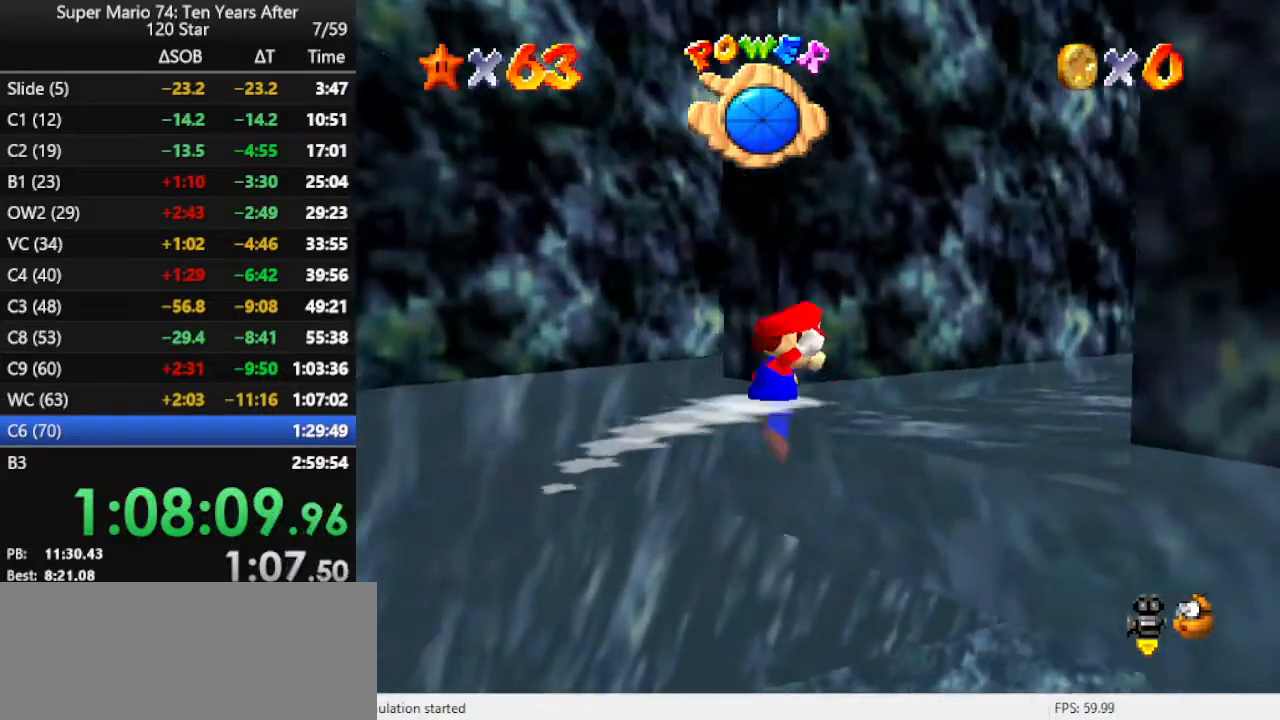
{"buttons": [], "left_stick": "center", "events": [[67, "A", "up"], [133, "A", "down"], [300, "A", "up"], [400, "left_stick", "center"]]}
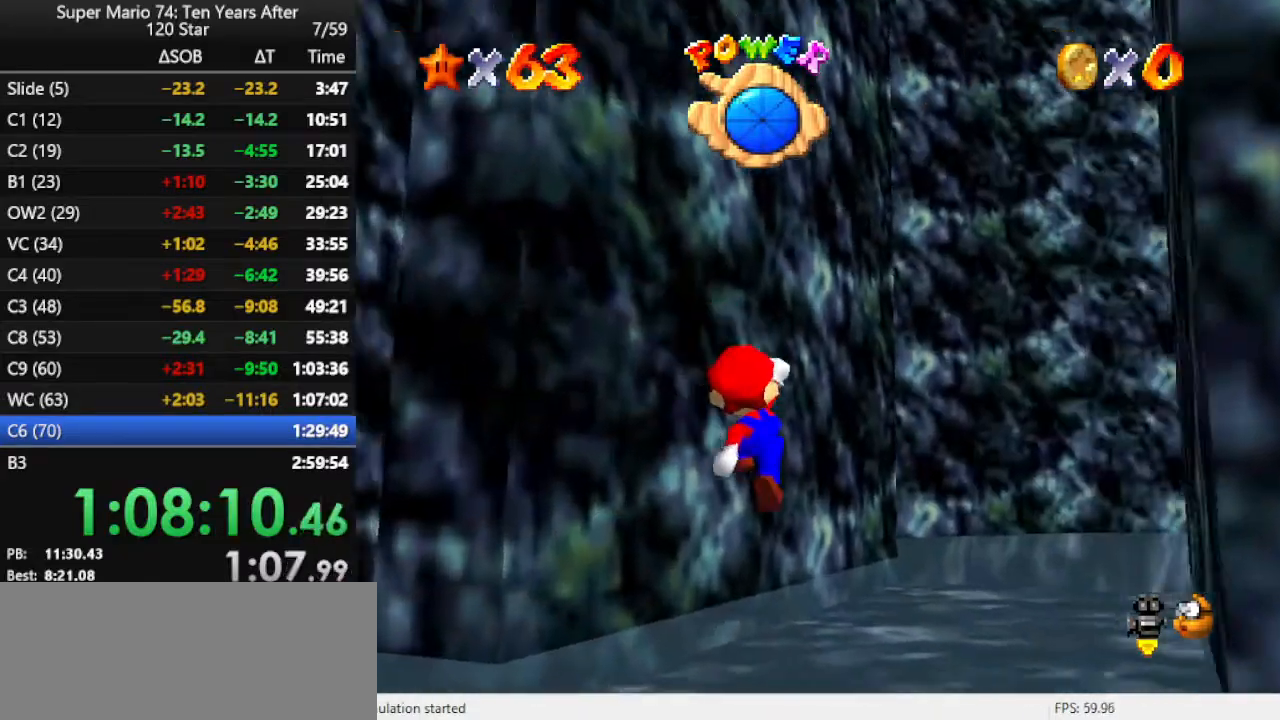
{"buttons": [], "left_stick": "right", "events": [[233, "left_stick", "up-right"], [267, "C_LEFT", "down"], [400, "C_LEFT", "up"], [467, "left_stick", "right"]]}
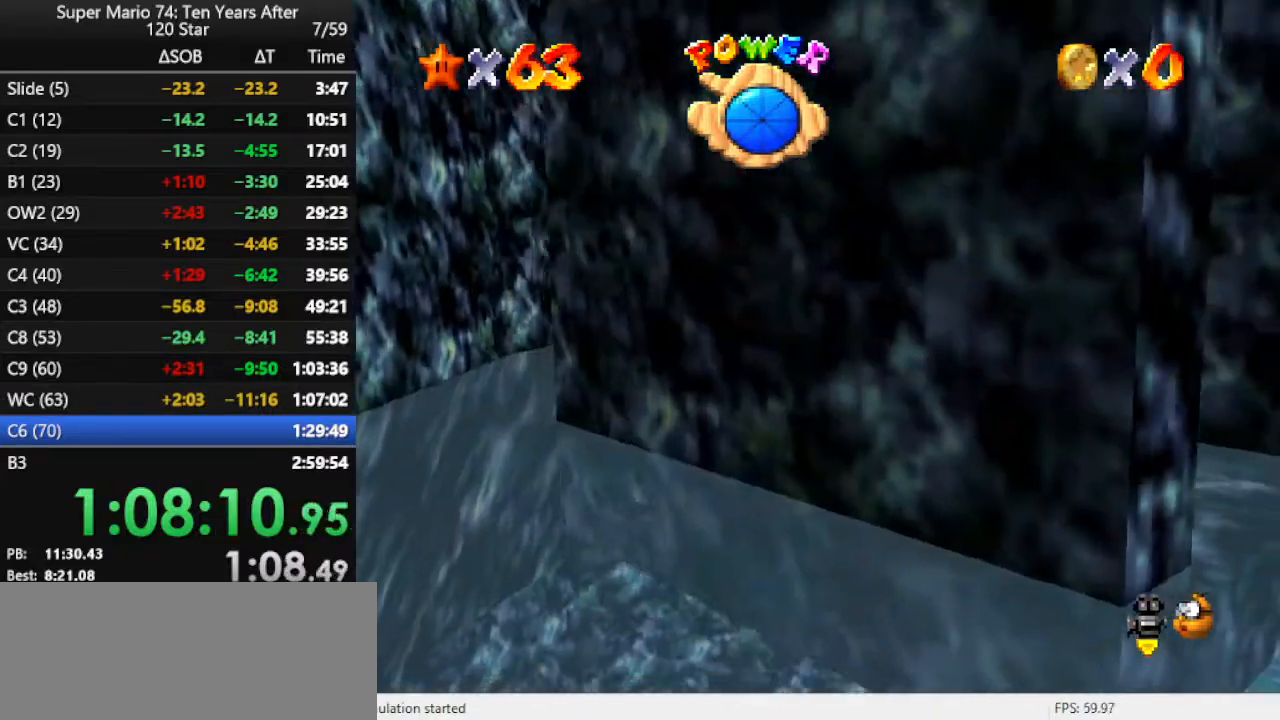
{"buttons": [], "left_stick": "up-left", "events": [[200, "A", "down"], [300, "left_stick", "up-right"], [400, "A", "up"], [467, "left_stick", "up-left"]]}
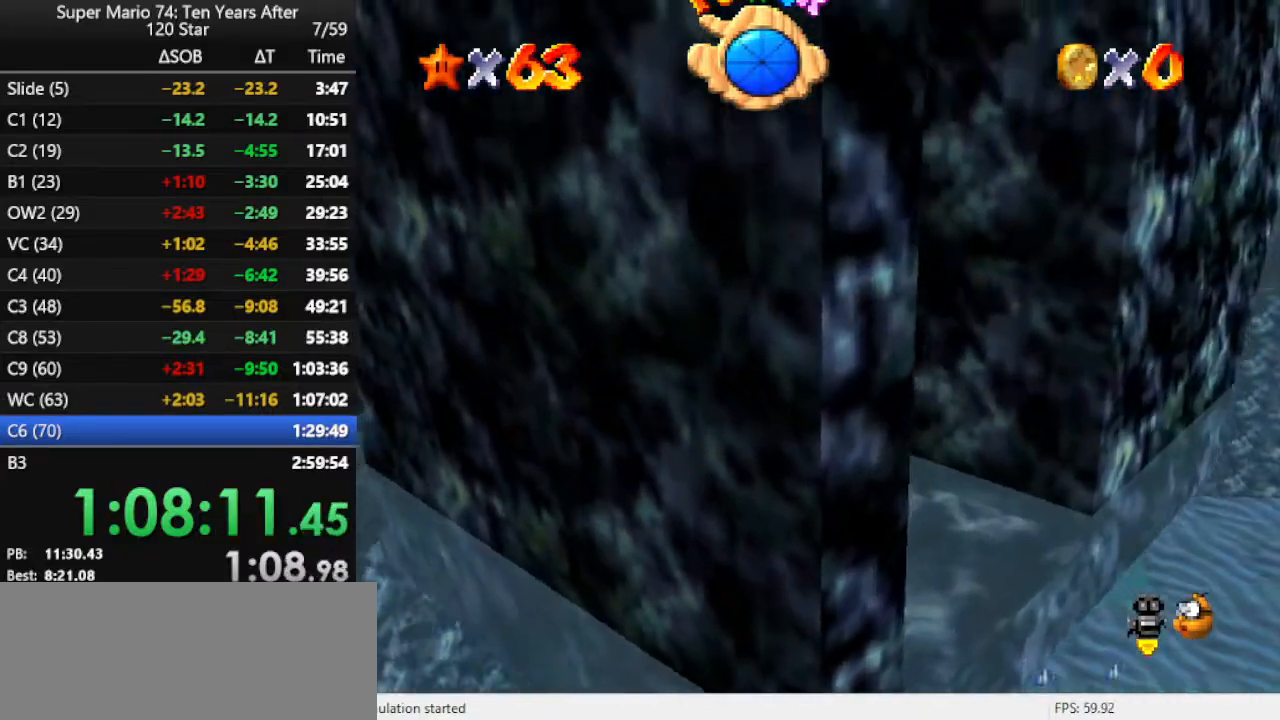
{"buttons": ["A"], "left_stick": "up-right", "events": [[33, "A", "down"], [33, "left_stick", "left"], [333, "A", "up"], [400, "left_stick", "up"], [433, "A", "down"], [467, "left_stick", "up-right"]]}
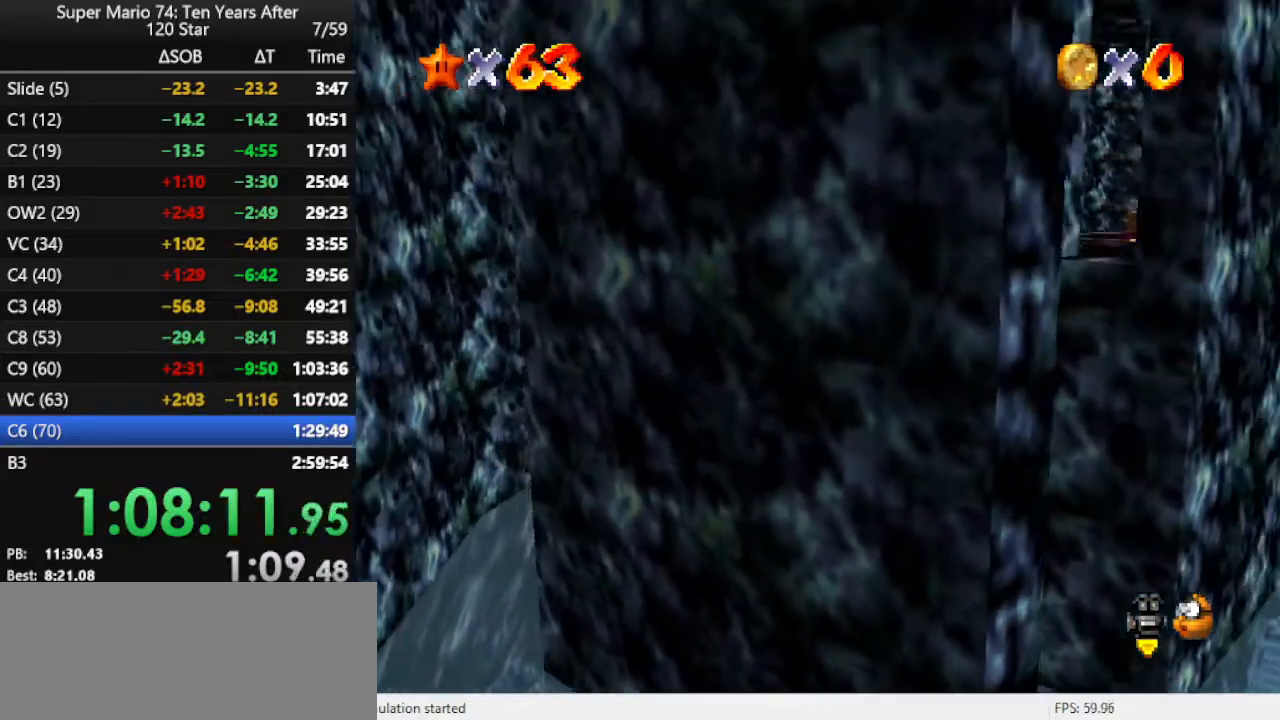
{"buttons": [], "left_stick": "up", "events": [[333, "left_stick", "up"], [500, "A", "up"]]}
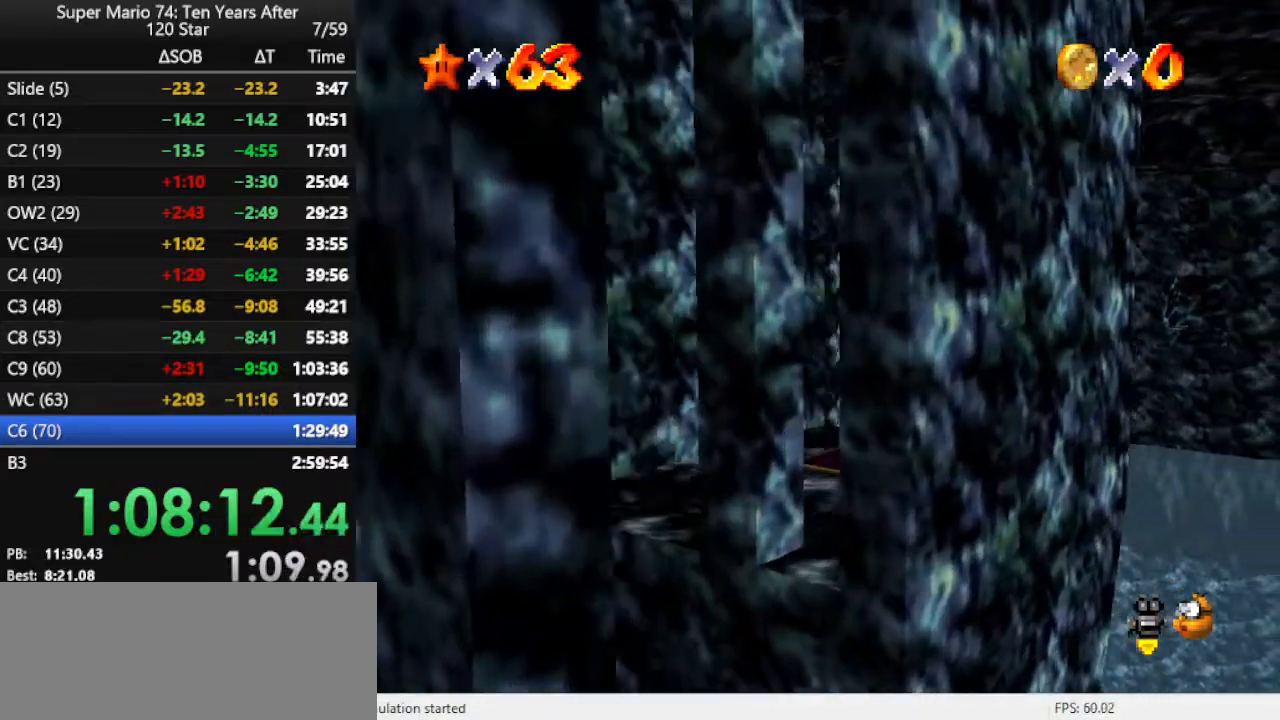
{"buttons": [], "left_stick": "center", "events": [[133, "C_RIGHT", "down"], [200, "left_stick", "center"], [267, "C_RIGHT", "up"], [400, "C_RIGHT", "down"], [467, "C_RIGHT", "up"]]}
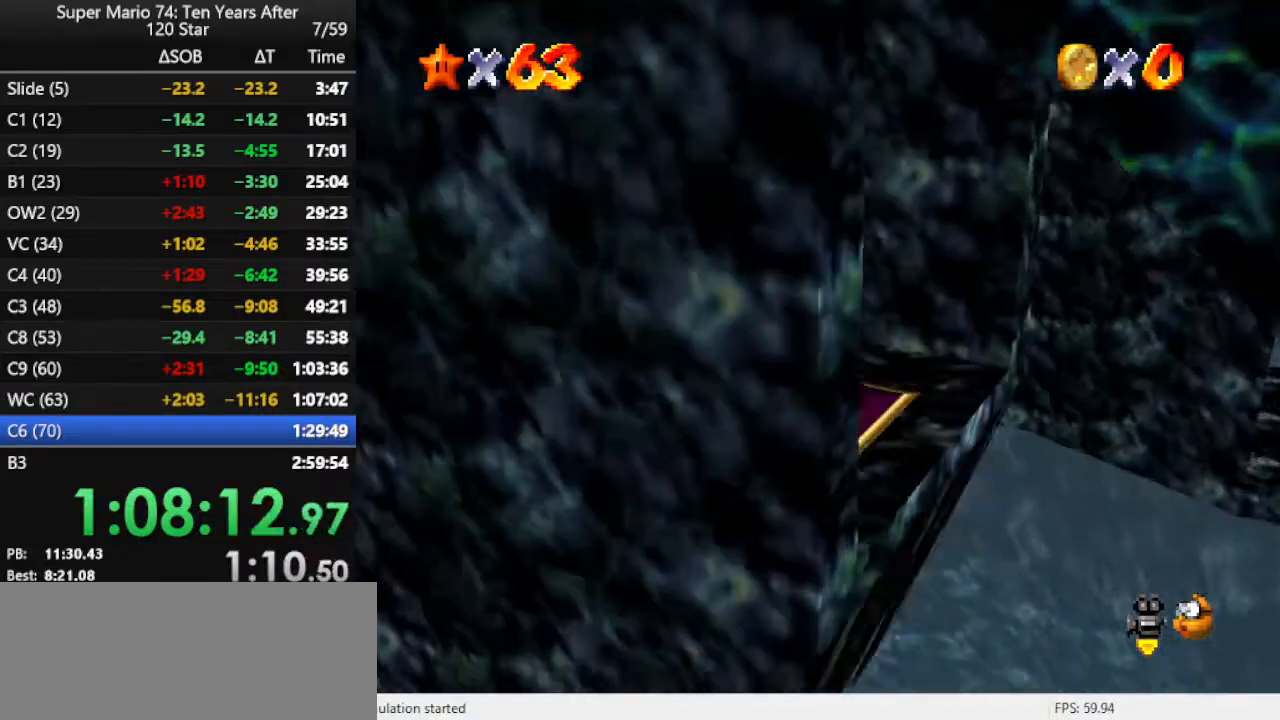
{"buttons": [], "left_stick": "center", "events": [[100, "C_RIGHT", "down"], [200, "C_RIGHT", "up"]]}
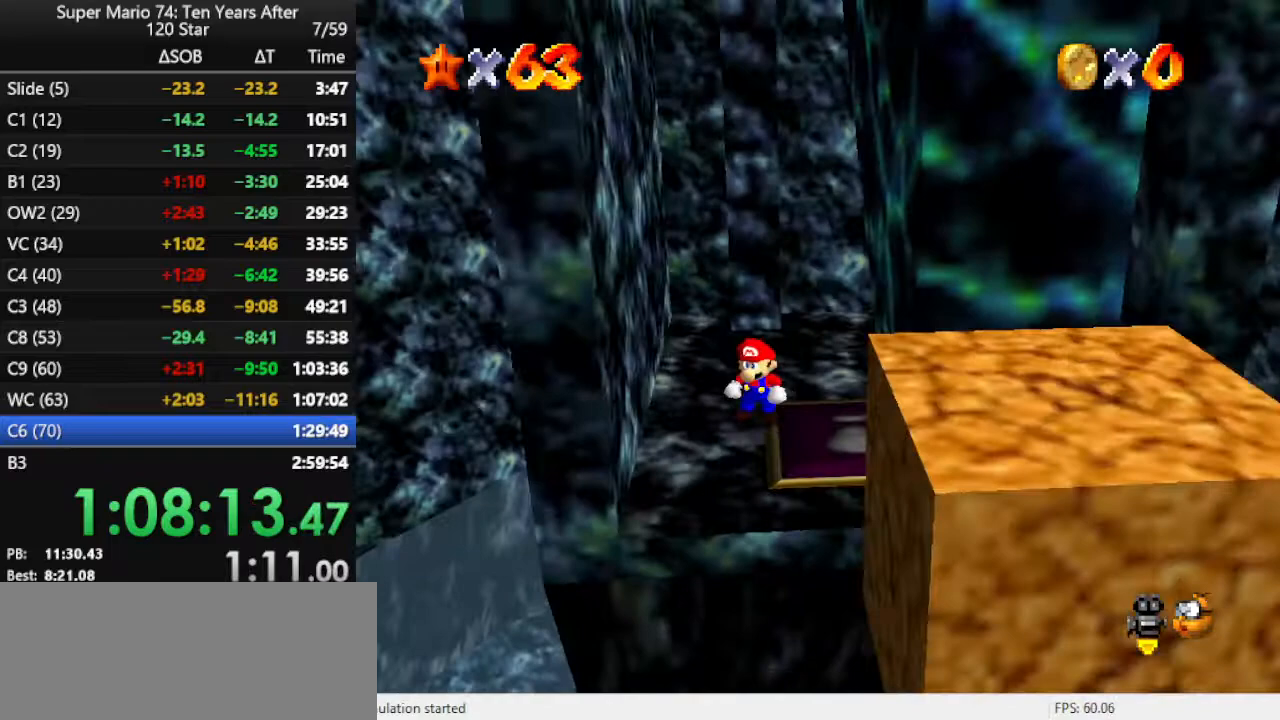
{"buttons": [], "left_stick": "right", "events": [[133, "left_stick", "up"], [300, "left_stick", "up-right"], [500, "left_stick", "right"]]}
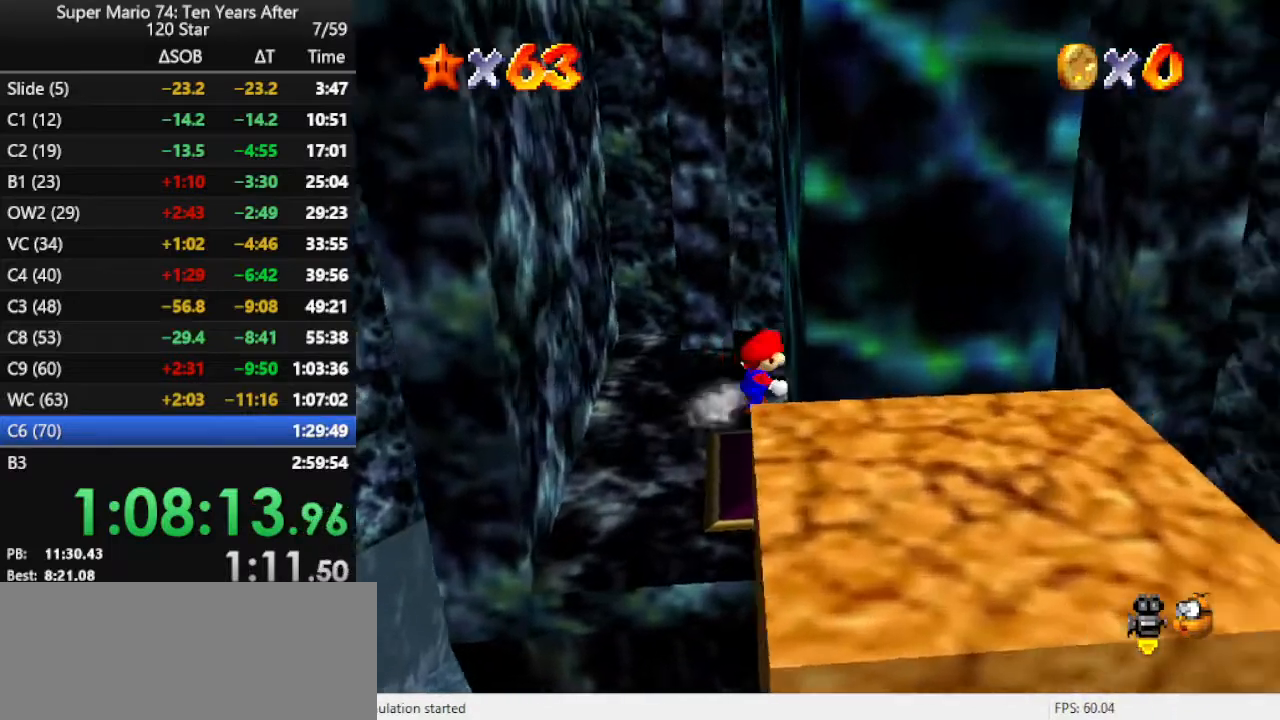
{"buttons": [], "left_stick": "center", "events": [[133, "left_stick", "up-right"], [300, "left_stick", "center"]]}
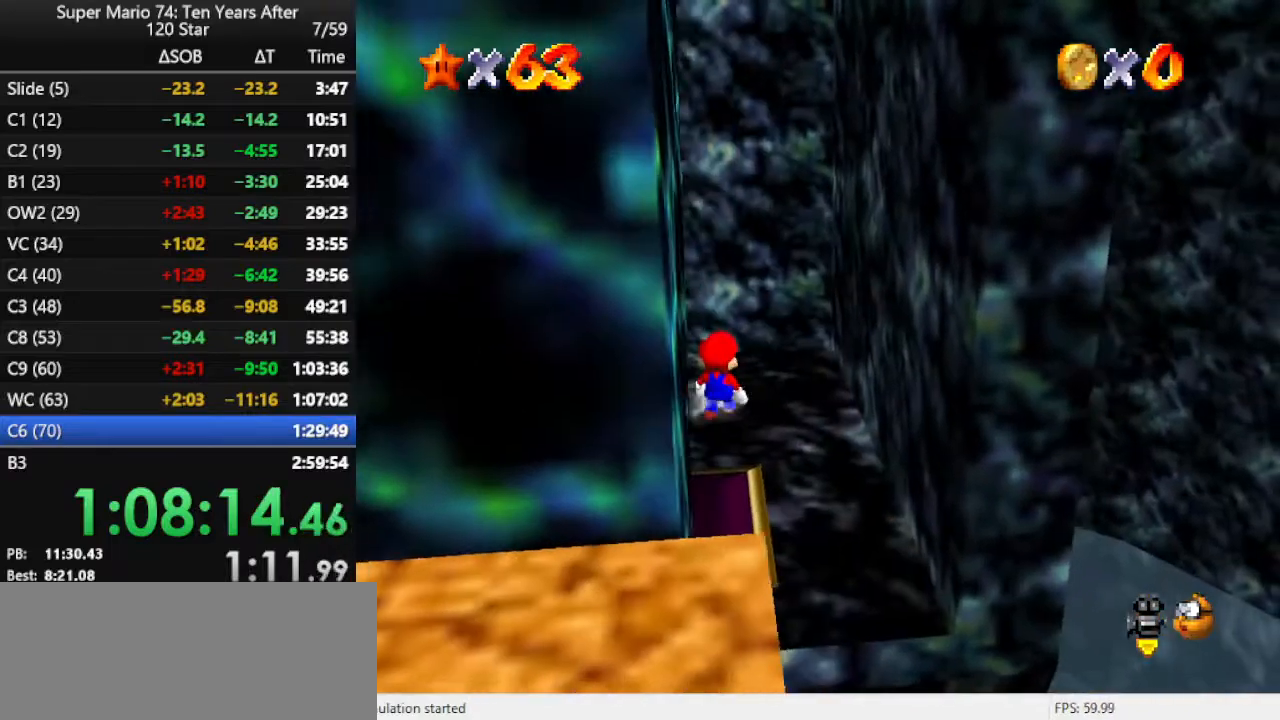
{"buttons": [], "left_stick": "down", "events": [[433, "left_stick", "down"]]}
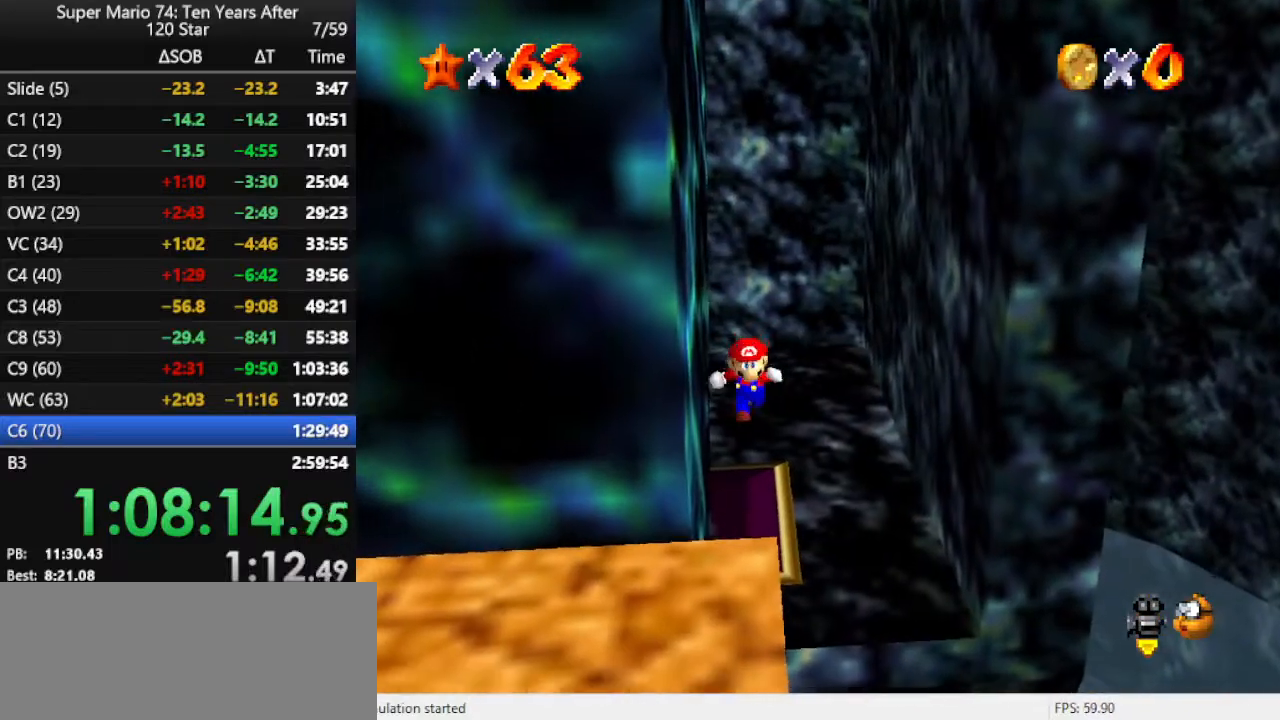
{"buttons": [], "left_stick": "up", "events": [[33, "left_stick", "center"], [333, "A", "down"], [467, "A", "up"], [467, "left_stick", "up"]]}
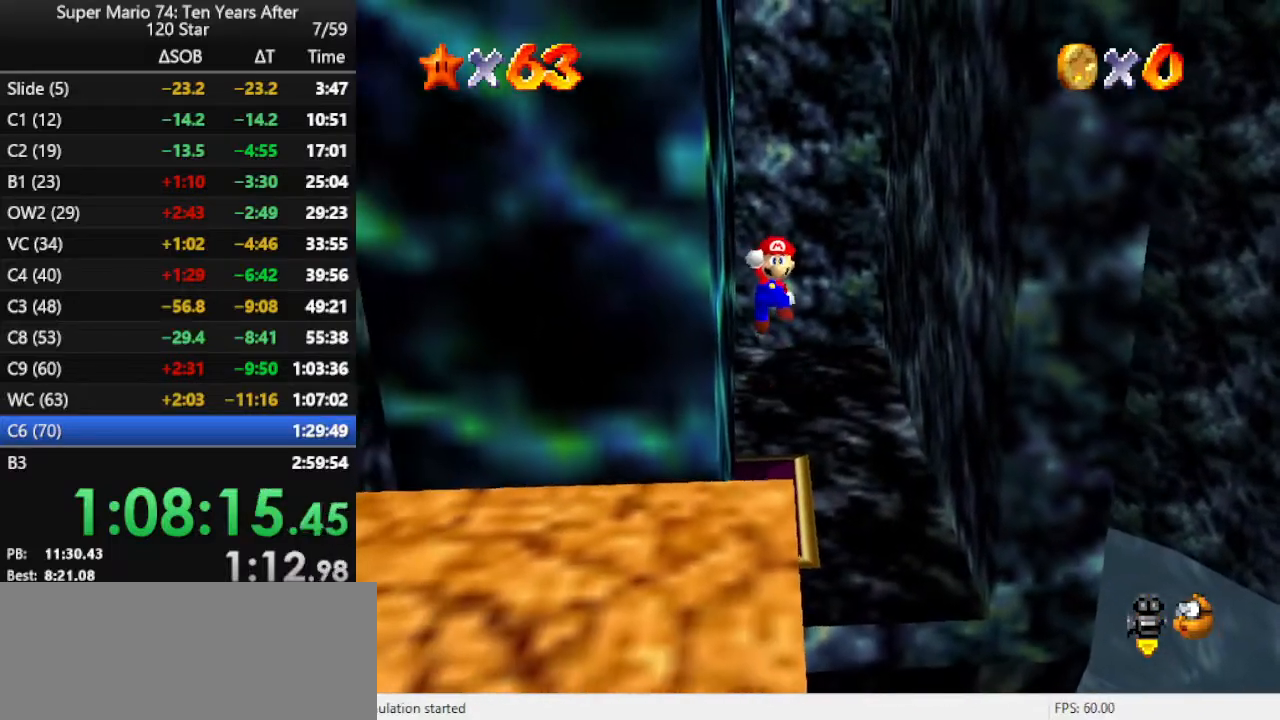
{"buttons": [], "left_stick": "center", "events": [[100, "left_stick", "center"]]}
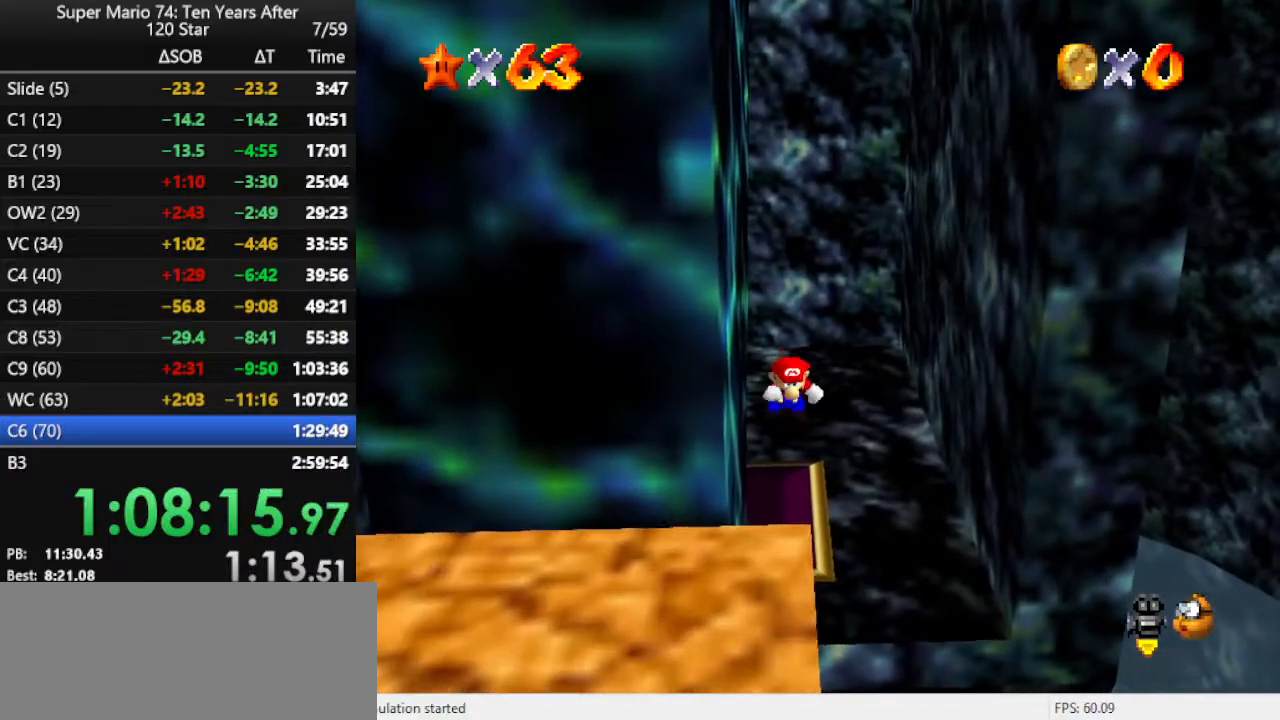
{"buttons": [], "left_stick": "center", "events": []}
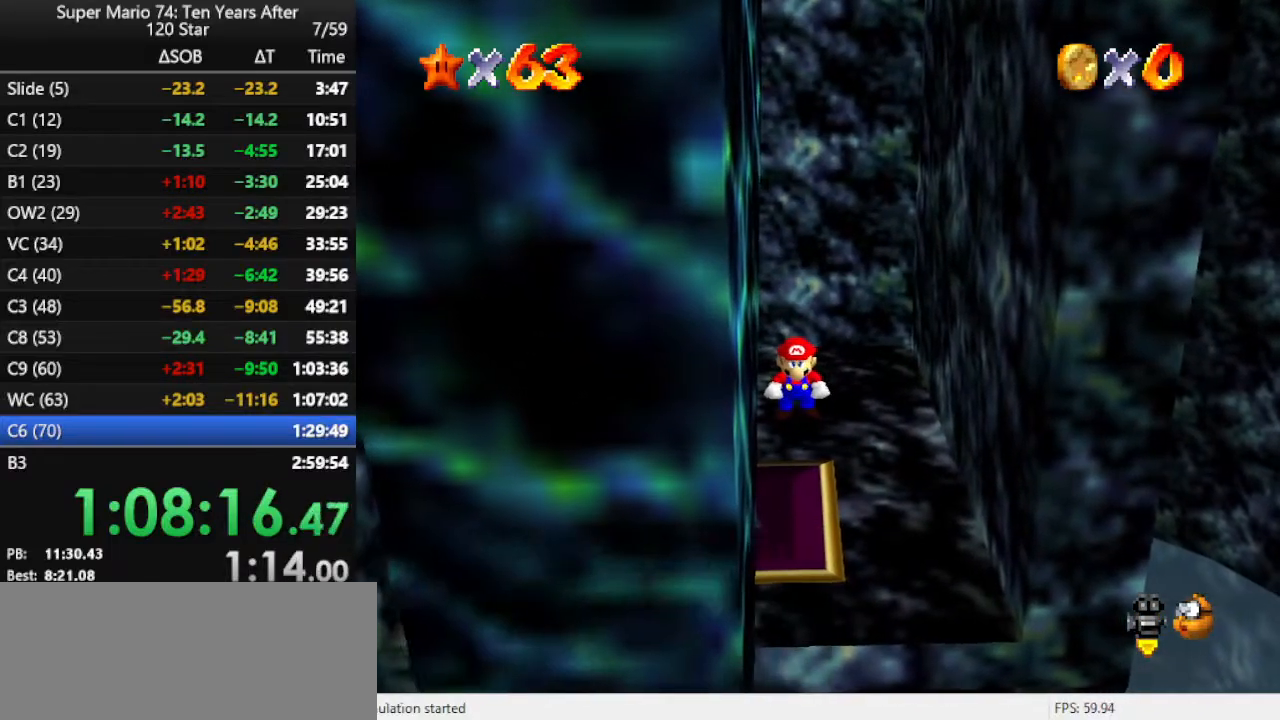
{"buttons": [], "left_stick": "center", "events": [[333, "A", "down"], [467, "A", "up"]]}
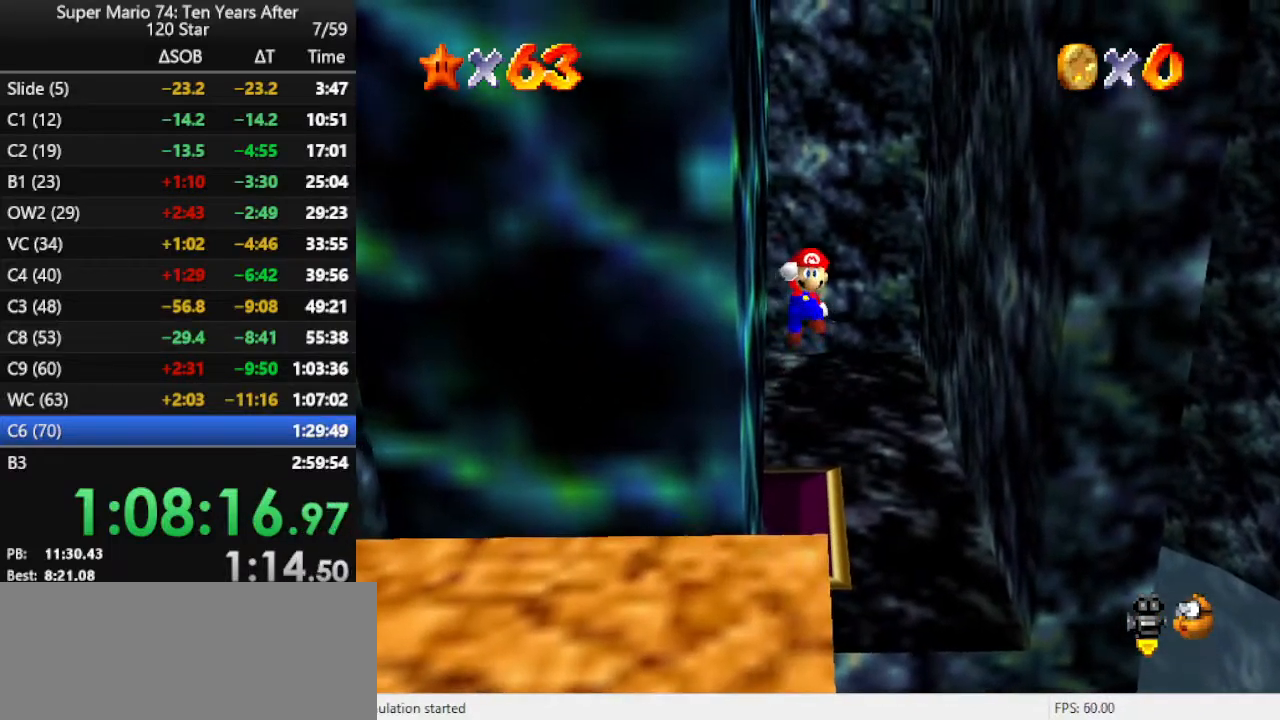
{"buttons": [], "left_stick": "down", "events": [[67, "B", "down"], [167, "B", "up"], [400, "left_stick", "down"]]}
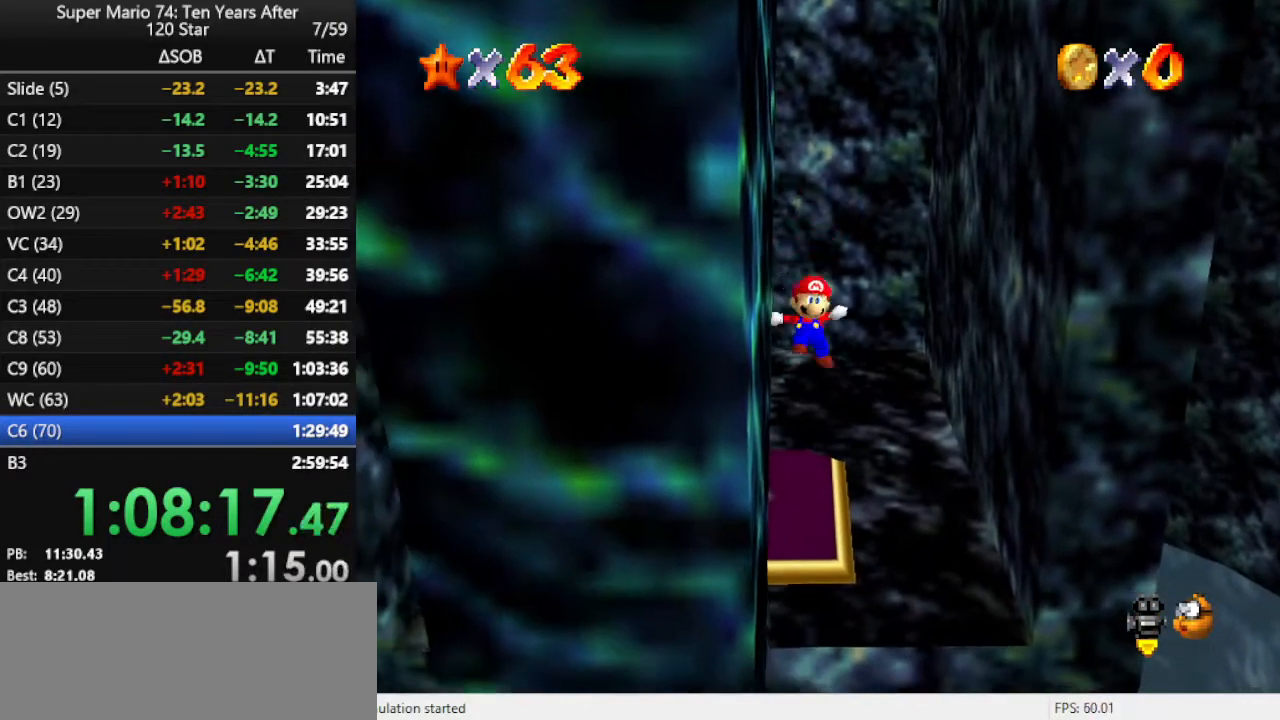
{"buttons": [], "left_stick": "down", "events": [[133, "A", "down"], [267, "A", "up"]]}
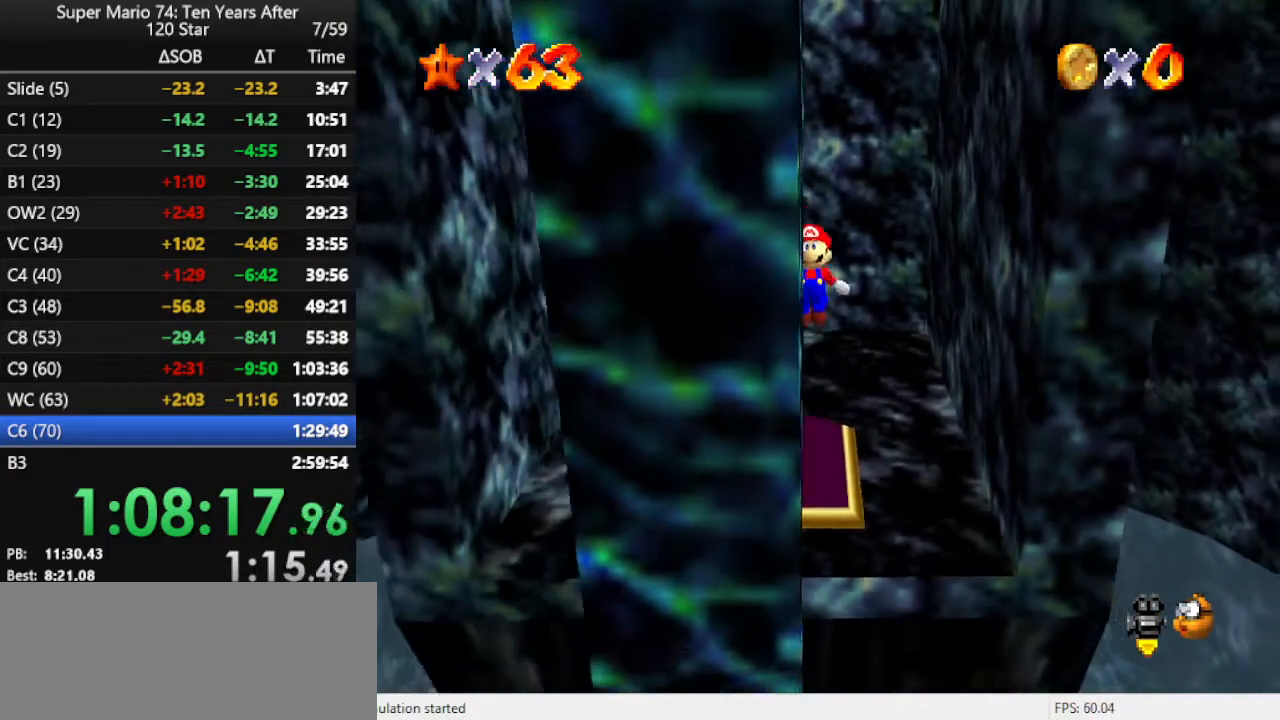
{"buttons": ["A"], "left_stick": "down", "events": [[233, "A", "down"]]}
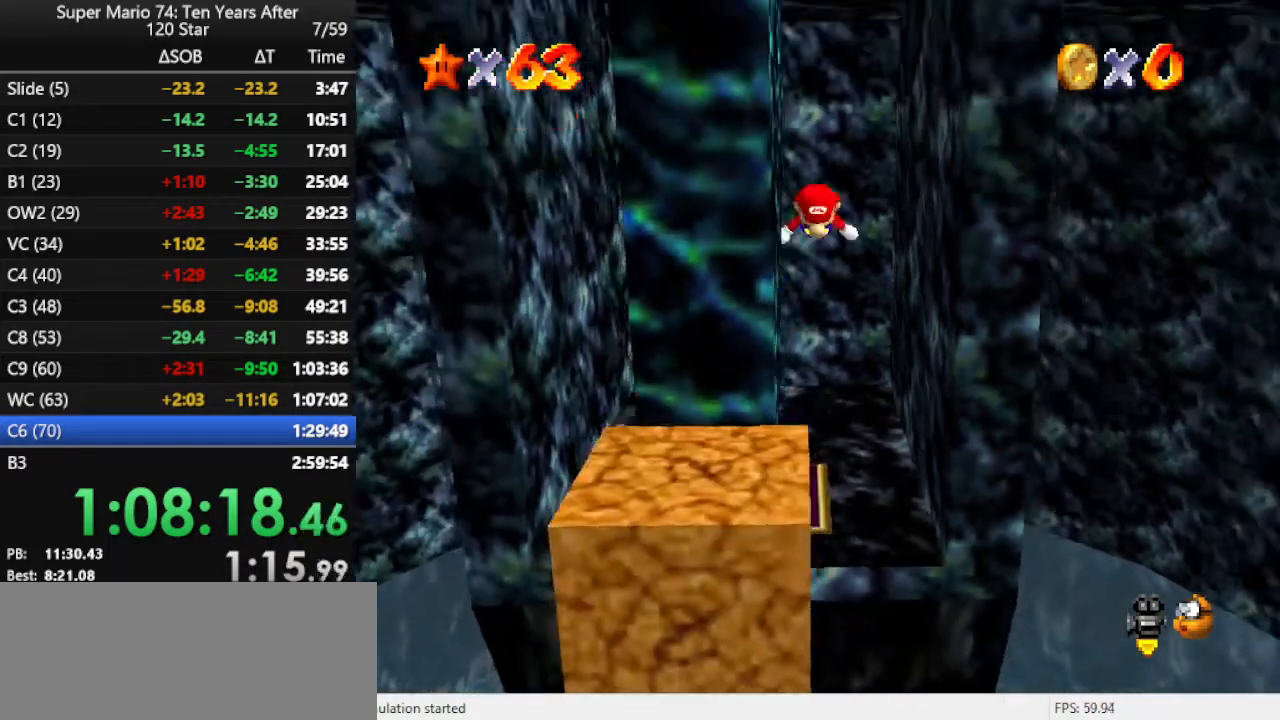
{"buttons": [], "left_stick": "up-left", "events": [[67, "A", "up"], [67, "B", "down"], [100, "left_stick", "center"], [167, "B", "up"], [267, "left_stick", "up-left"]]}